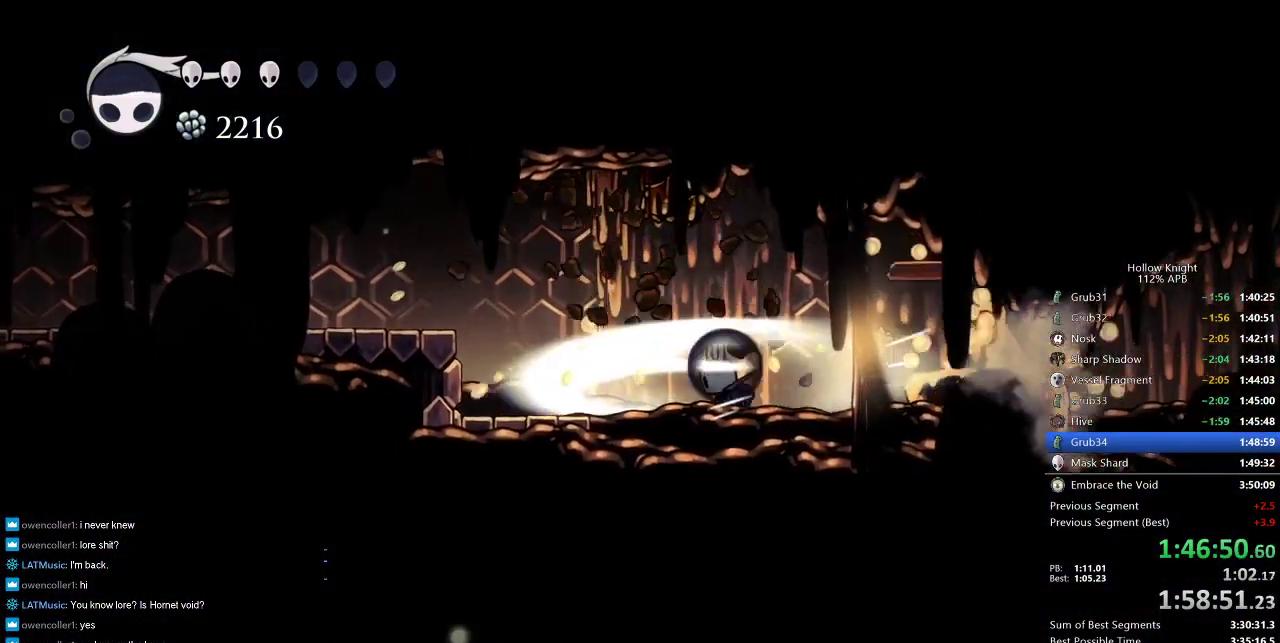
Gameplay with keyboard; each line is a JSON object with the keys held at the frame after it. "events" lists presses ("down") and releases ("up") of "cdash", "dash", "dnail", "down", "heal", "inv", "jump", "left", "nail", "right", "spell" and "up" between this image and that frame as [ms after this image, input, new state], when the widget could be followed in between. No other keys are recorded. Mouse input is not recorded. Key names are as the overlay labels them; some are game actions (e.g. jump) rather than physical keys.
{"keys": ["right"], "events": [[350, "dash", "down"], [483, "dash", "up"]]}
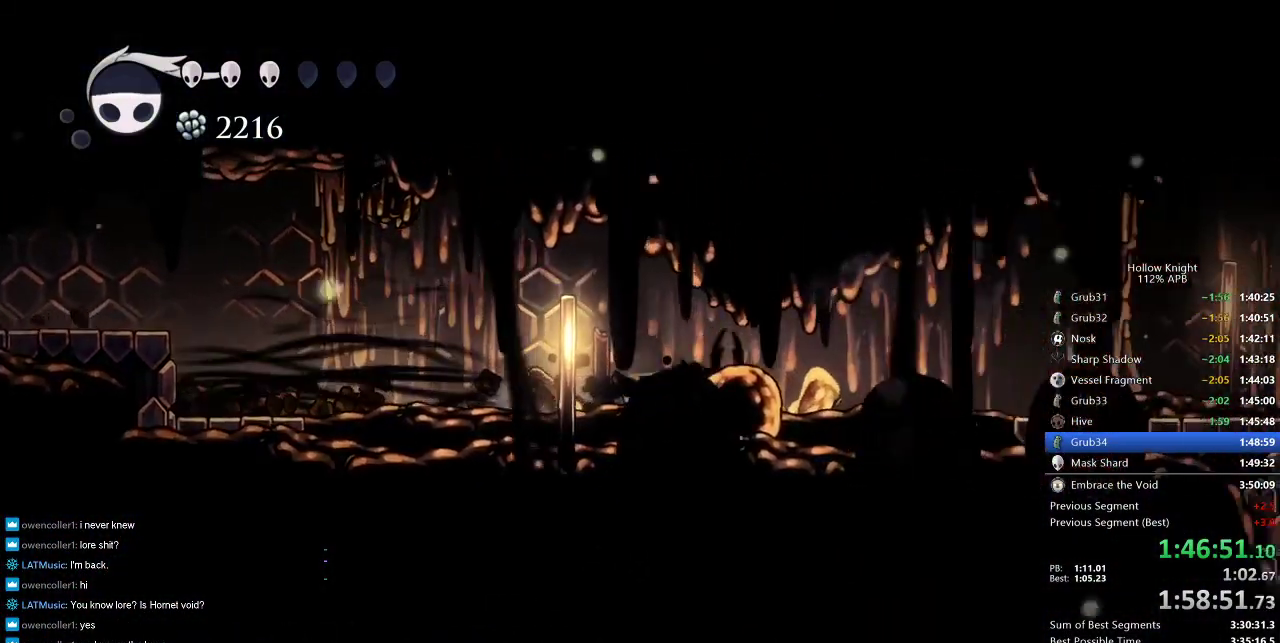
{"keys": ["right"], "events": [[266, "dash", "down"], [366, "dash", "up"]]}
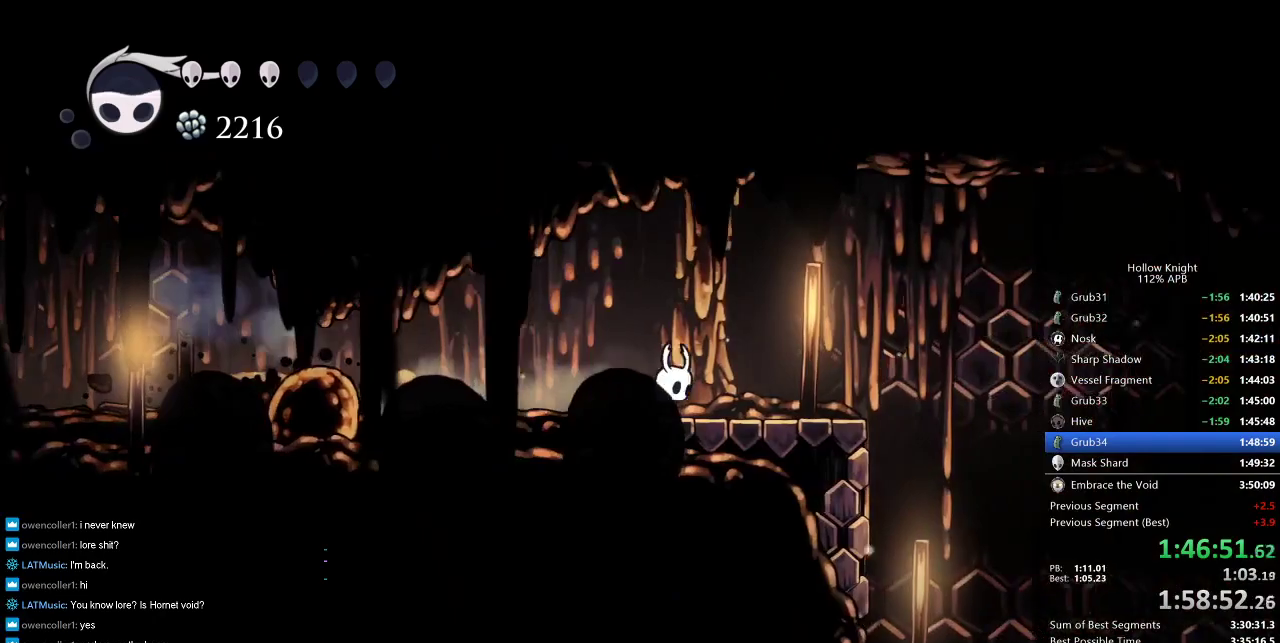
{"keys": ["down", "right"], "events": [[150, "dash", "down"], [283, "dash", "up"], [466, "down", "down"]]}
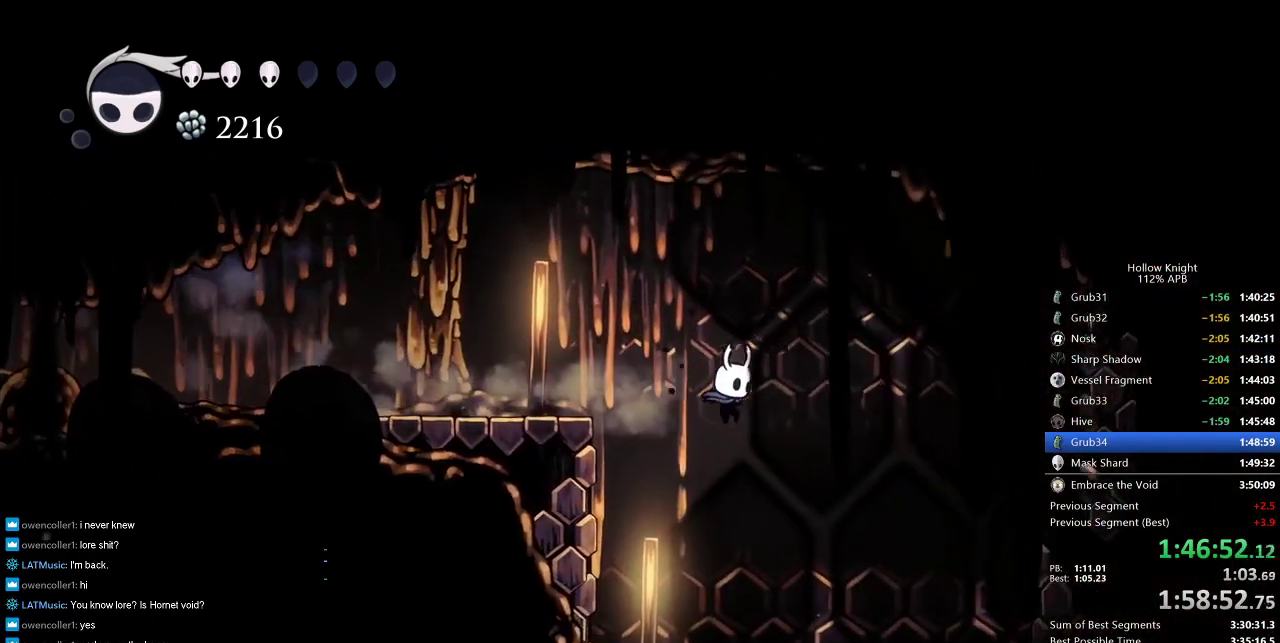
{"keys": ["down"], "events": [[200, "dash", "down"], [200, "right", "up"], [350, "dash", "up"]]}
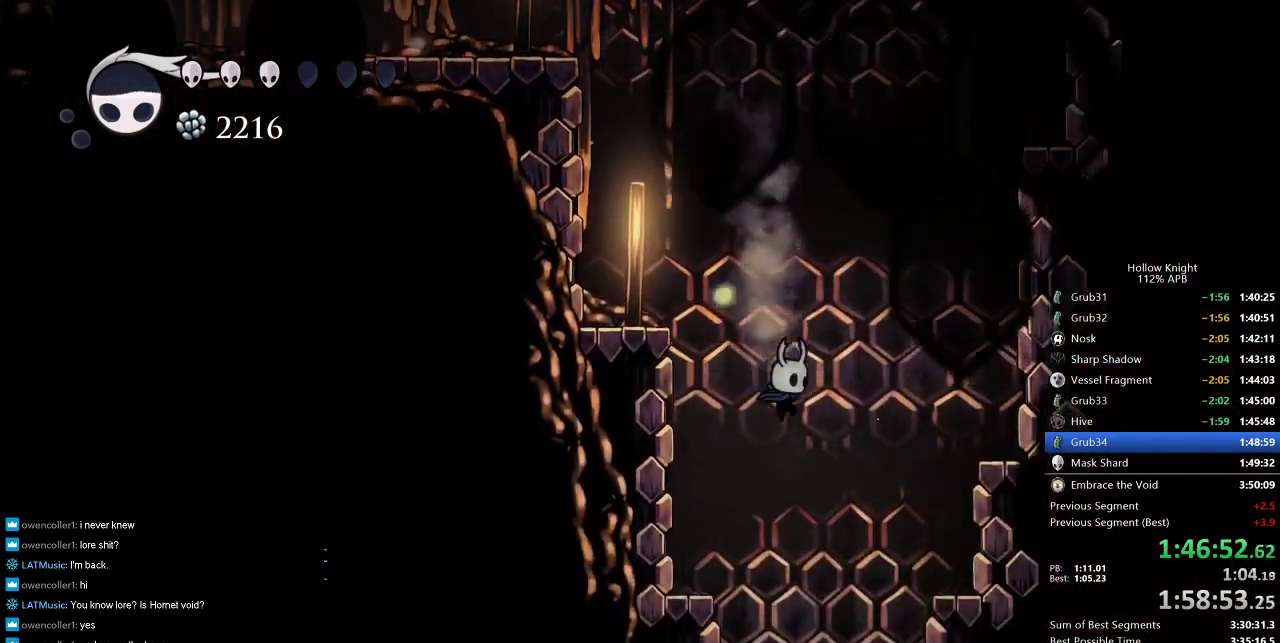
{"keys": ["left"], "events": [[50, "right", "down"], [133, "right", "up"], [266, "nail", "down"], [400, "nail", "up"], [500, "down", "up"], [500, "left", "down"]]}
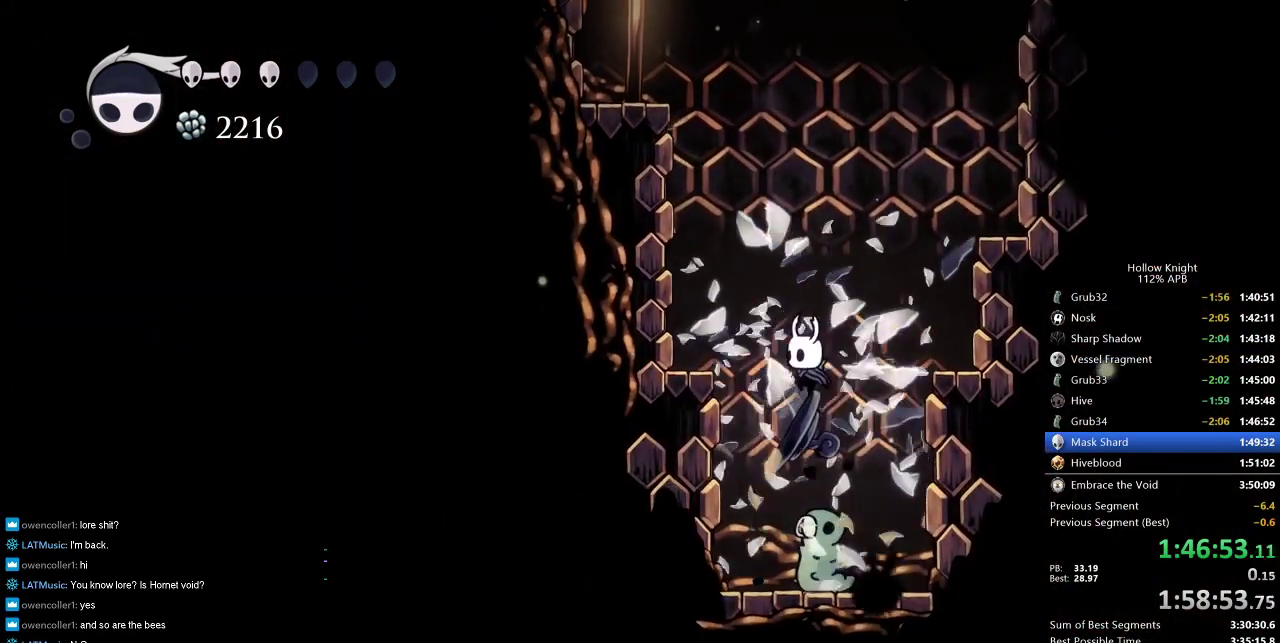
{"keys": ["jump", "left"], "events": [[183, "jump", "down"]]}
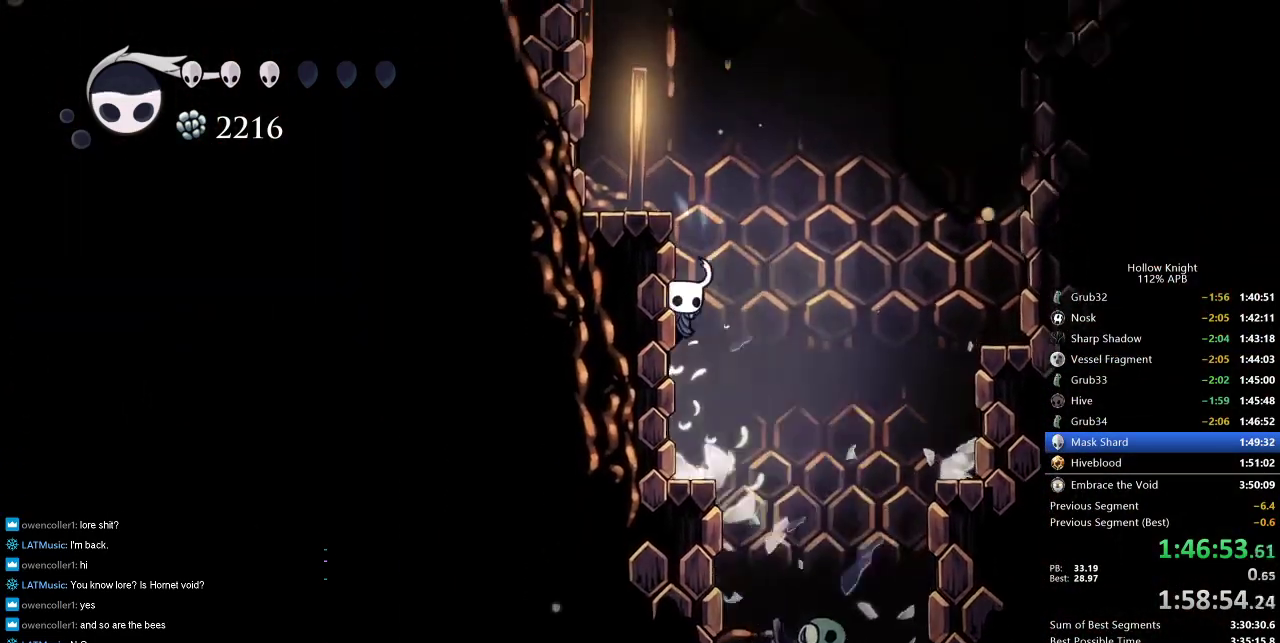
{"keys": ["jump", "left"], "events": [[16, "jump", "up"], [66, "jump", "down"], [333, "jump", "up"], [383, "jump", "down"]]}
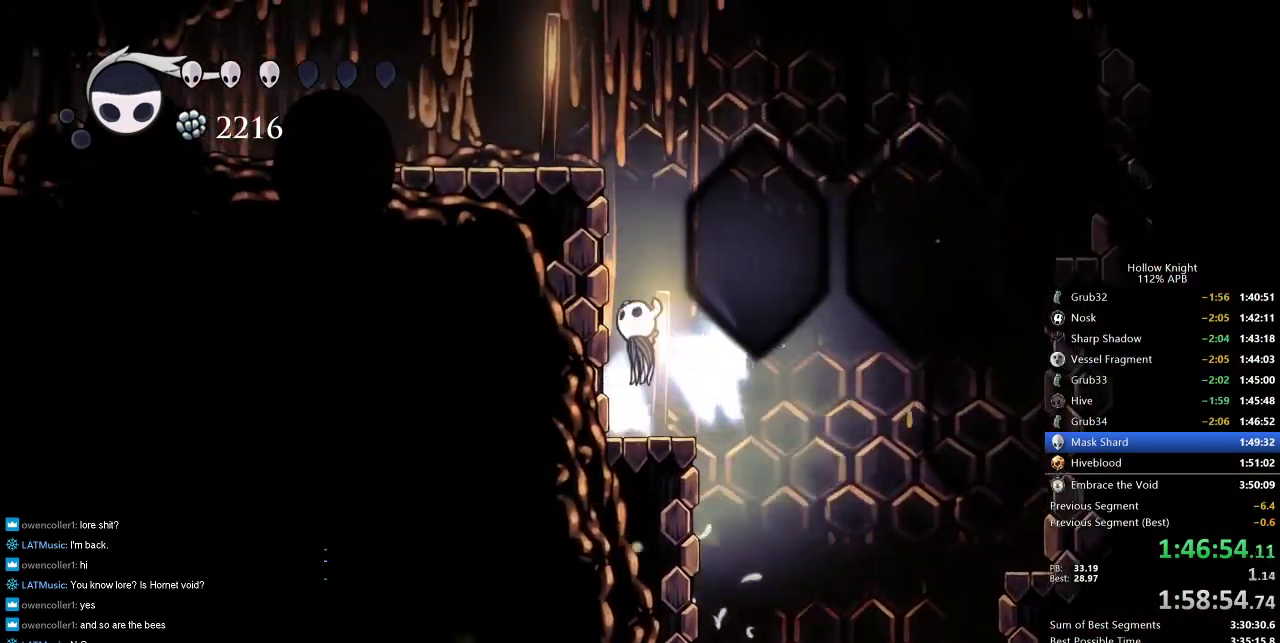
{"keys": ["dash", "left"], "events": [[216, "jump", "up"], [266, "jump", "down"], [450, "dash", "down"], [500, "jump", "up"]]}
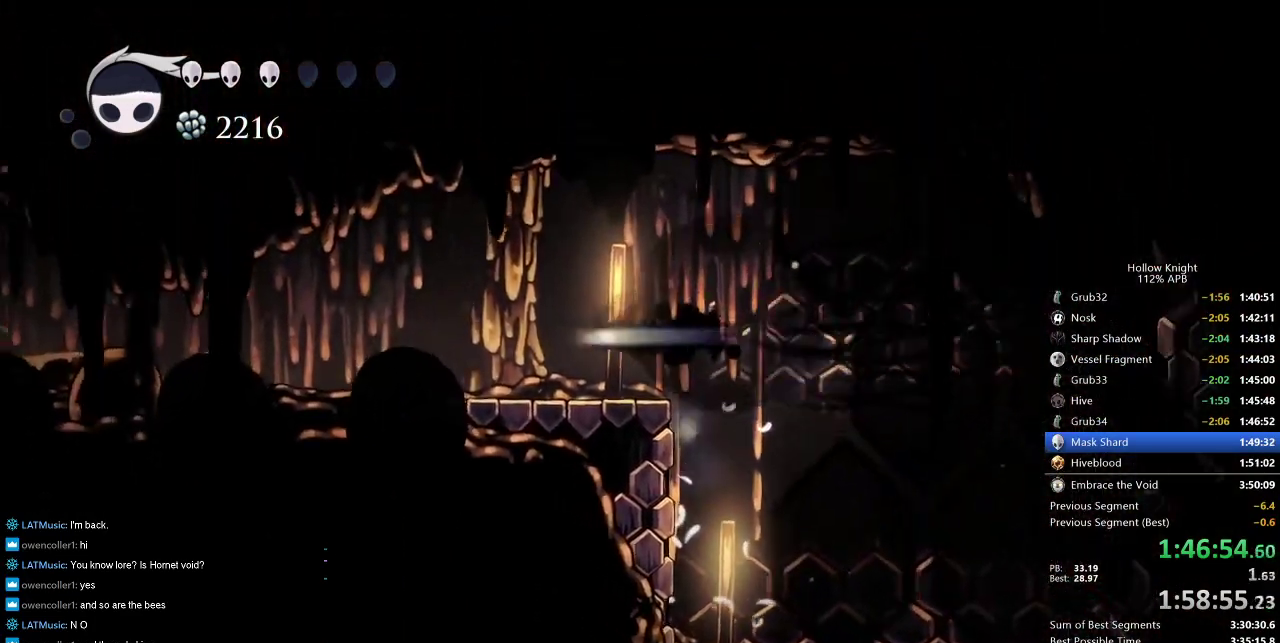
{"keys": ["dash", "left"], "events": [[50, "dash", "up"], [383, "dash", "down"]]}
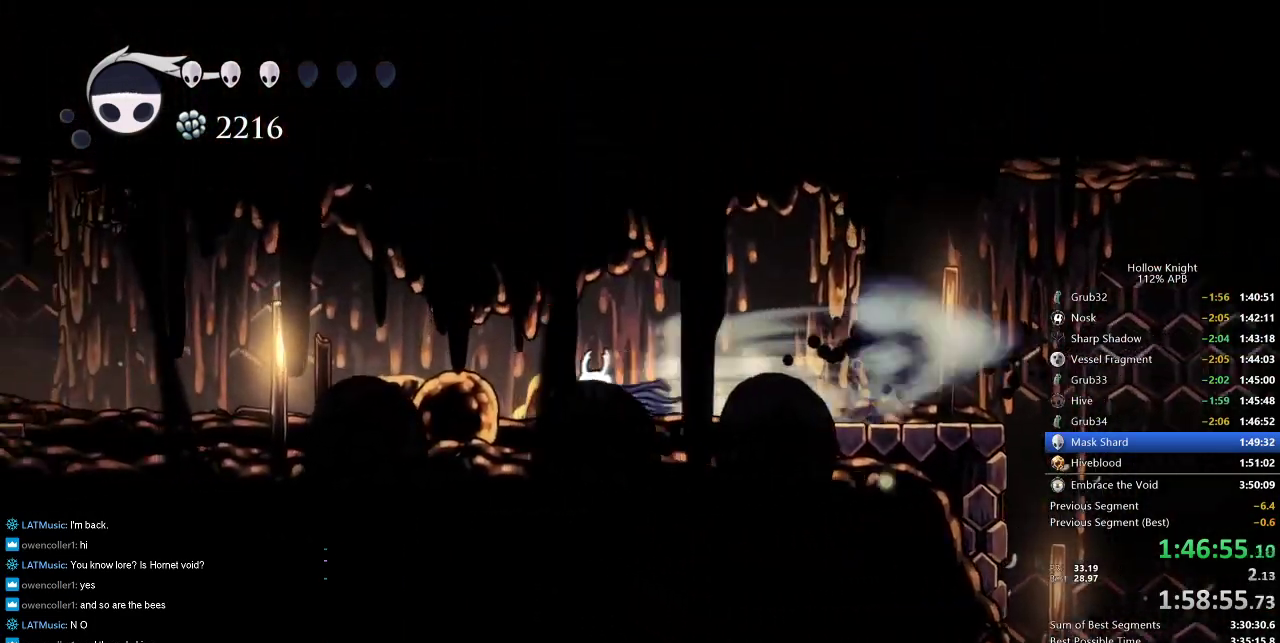
{"keys": ["left"], "events": [[16, "dash", "up"], [250, "dash", "down"], [383, "dash", "up"]]}
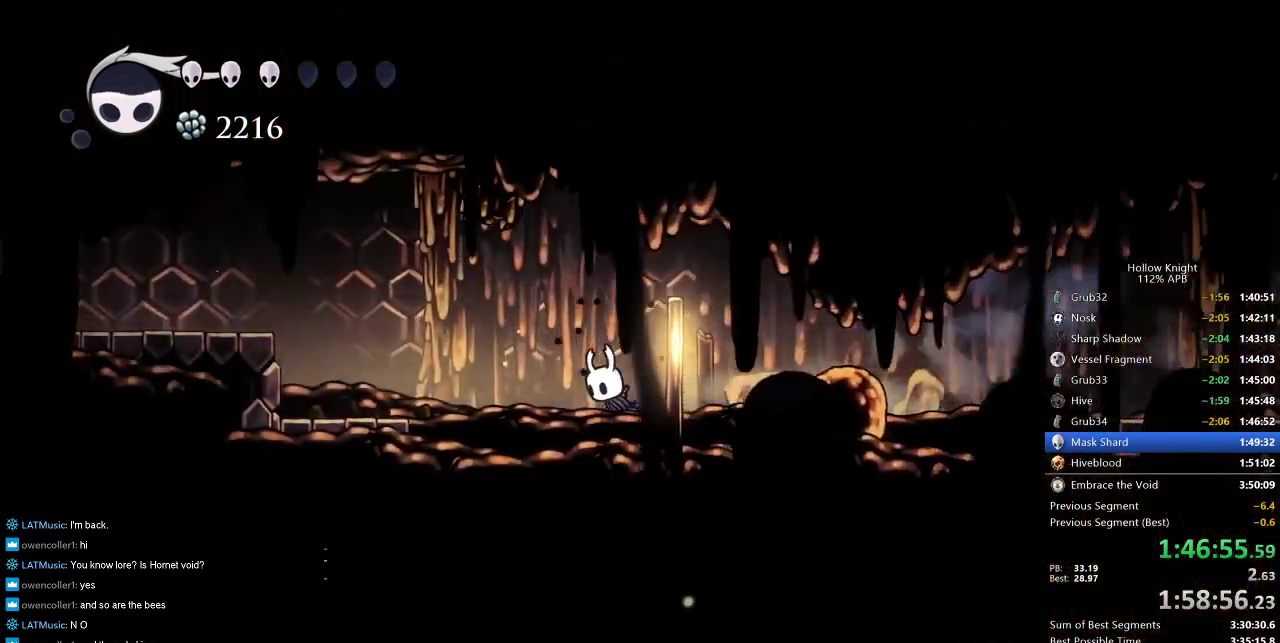
{"keys": ["heal"], "events": [[83, "heal", "down"], [133, "left", "up"]]}
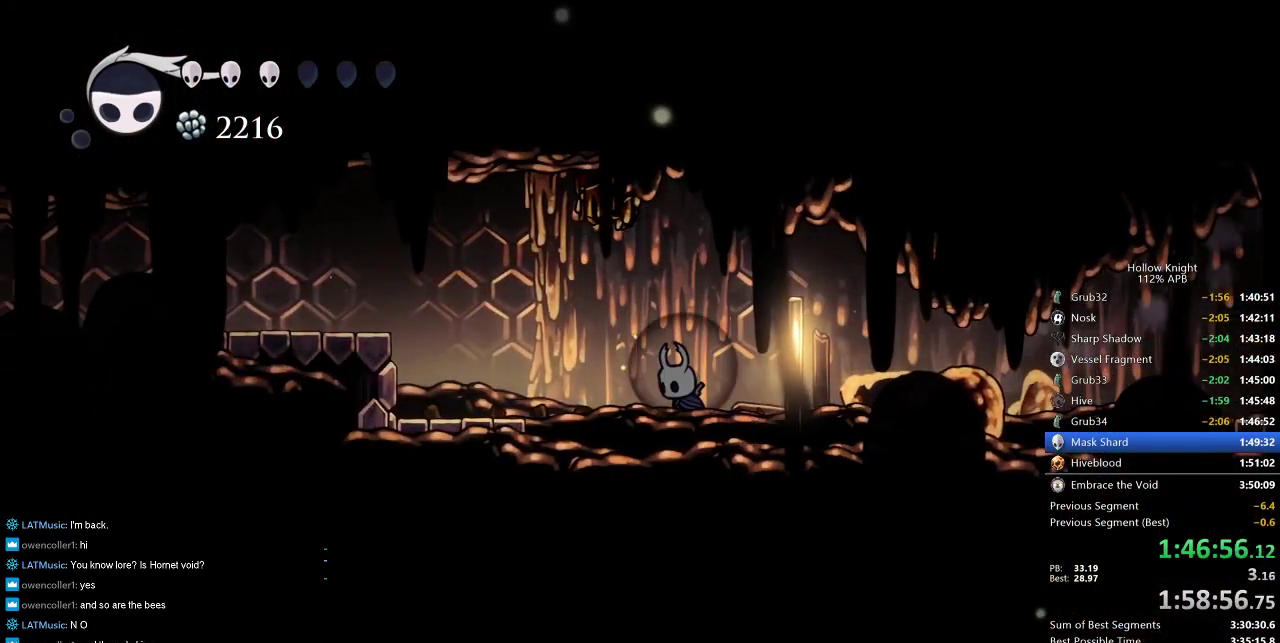
{"keys": ["heal"], "events": []}
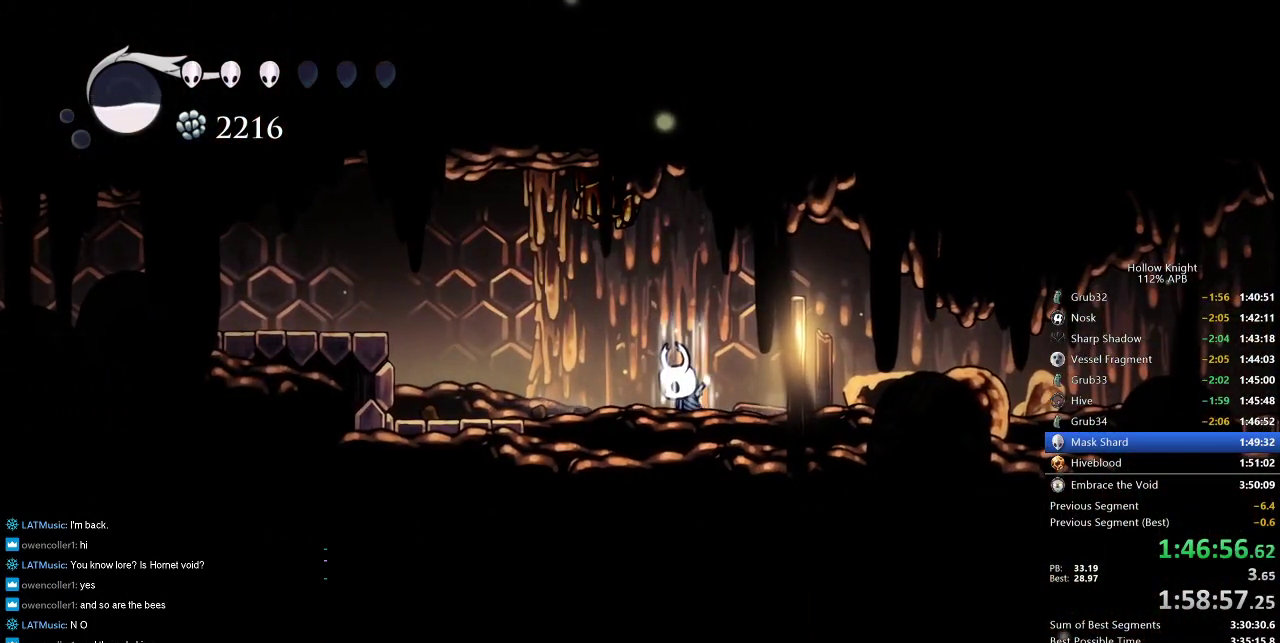
{"keys": ["heal"], "events": []}
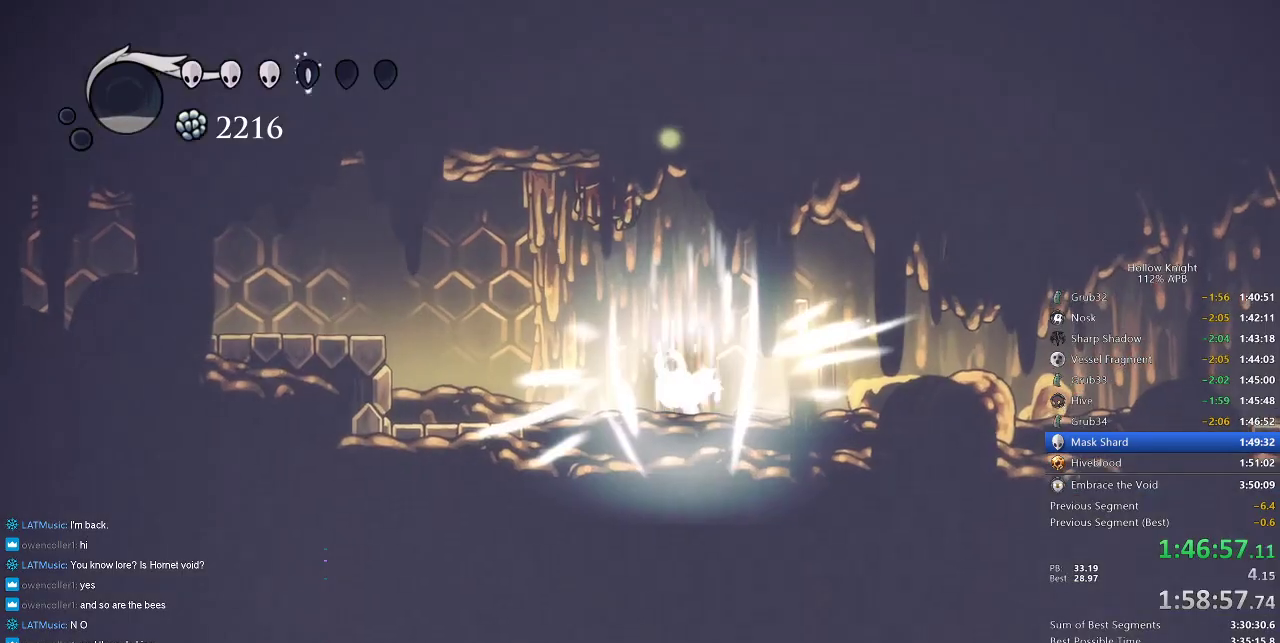
{"keys": ["left", "nail"], "events": [[216, "left", "down"], [216, "nail", "down"], [316, "heal", "up"]]}
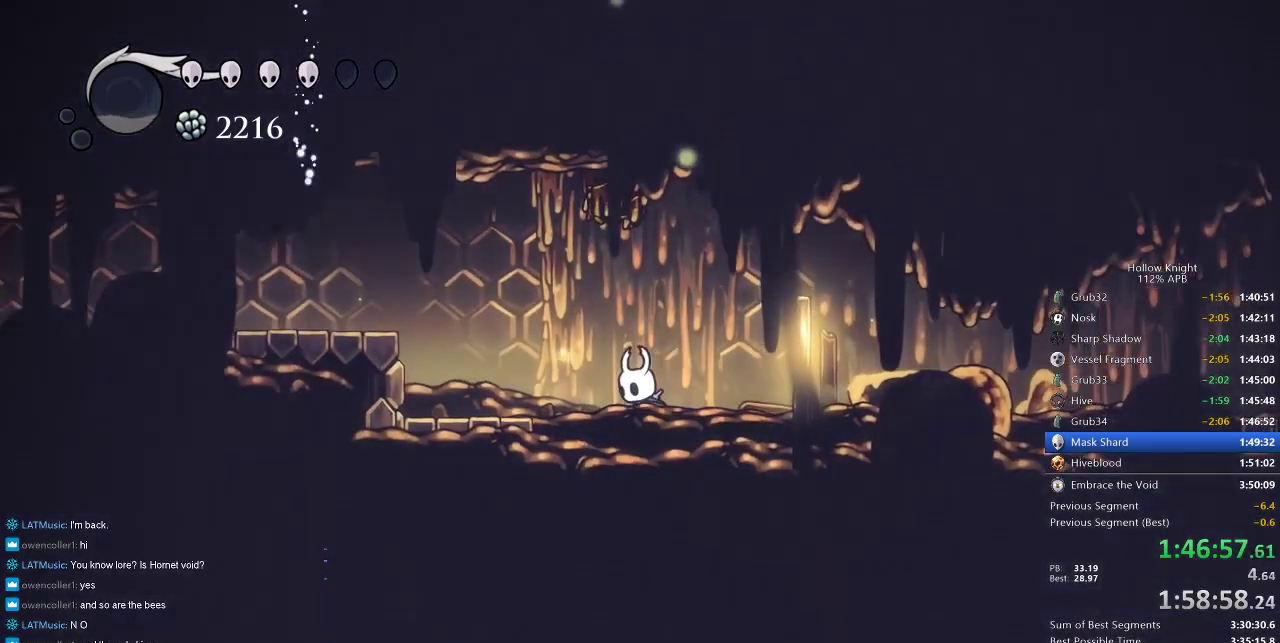
{"keys": ["left", "nail"], "events": [[50, "jump", "down"], [283, "dash", "down"], [333, "jump", "up"], [366, "dash", "up"]]}
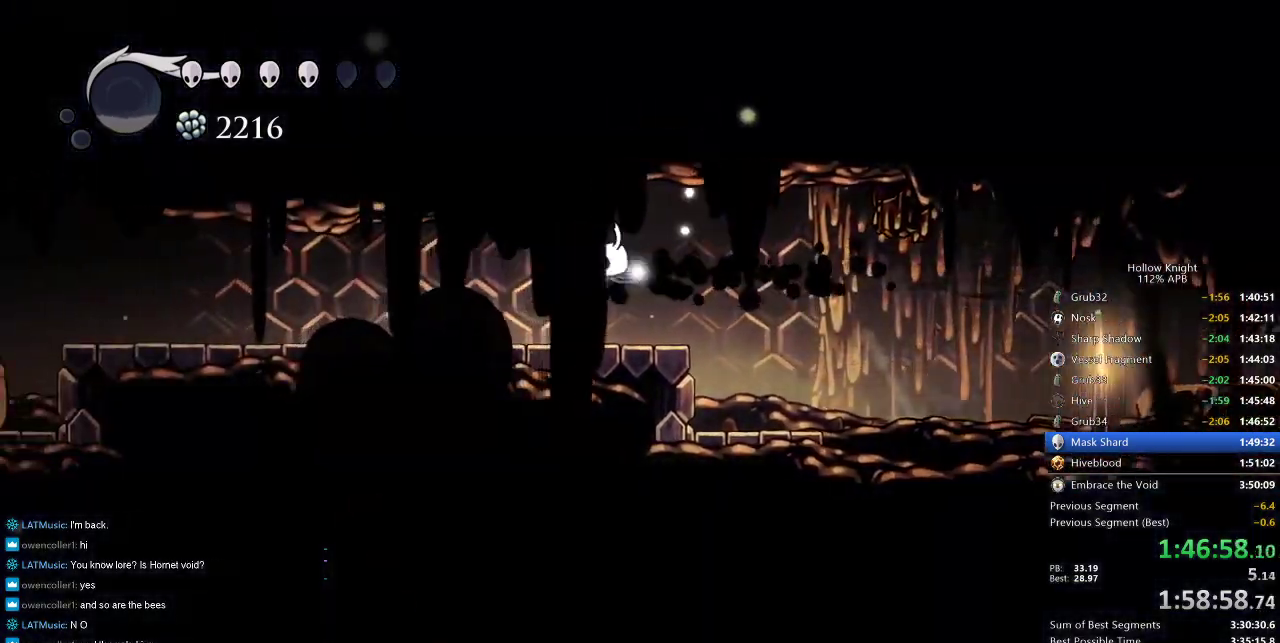
{"keys": ["left", "nail"], "events": [[200, "dash", "down"], [300, "dash", "up"]]}
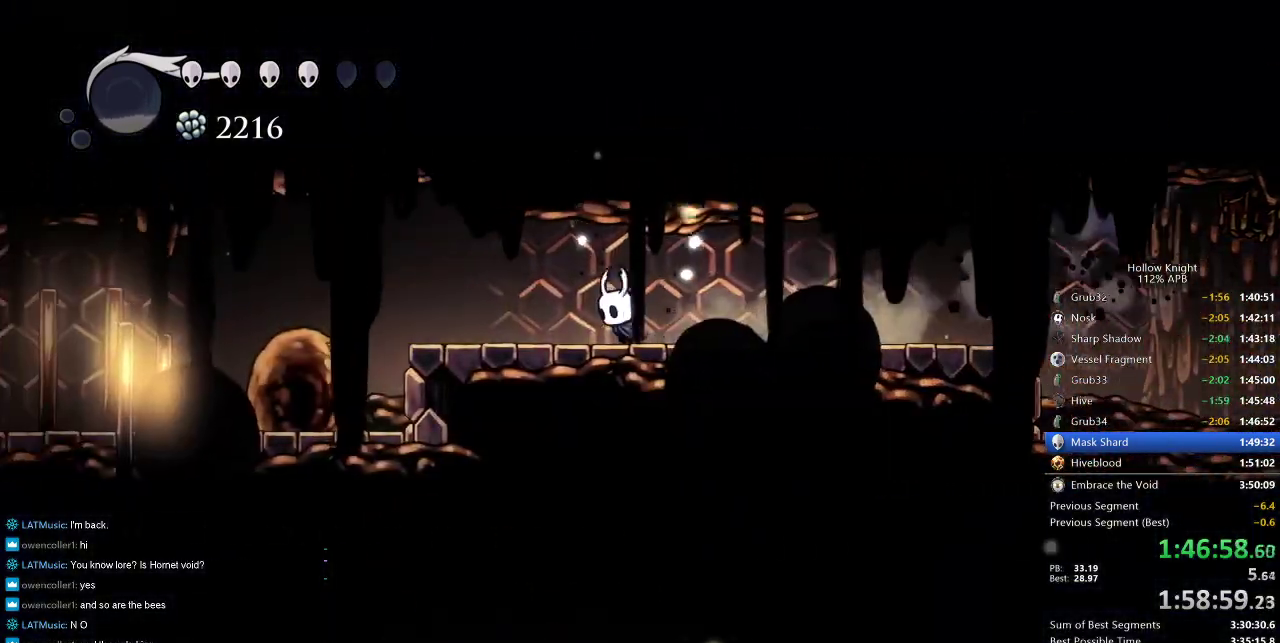
{"keys": ["left", "nail"], "events": [[83, "dash", "down"], [233, "dash", "up"]]}
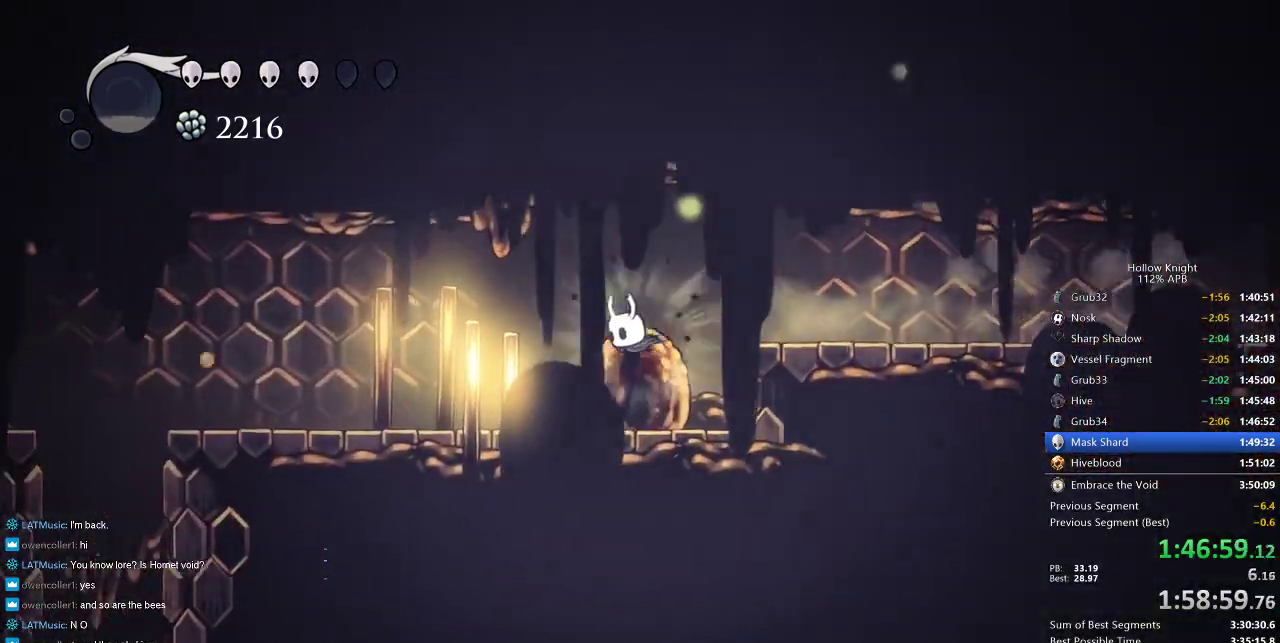
{"keys": ["left", "nail"], "events": [[83, "dash", "down"], [266, "dash", "up"]]}
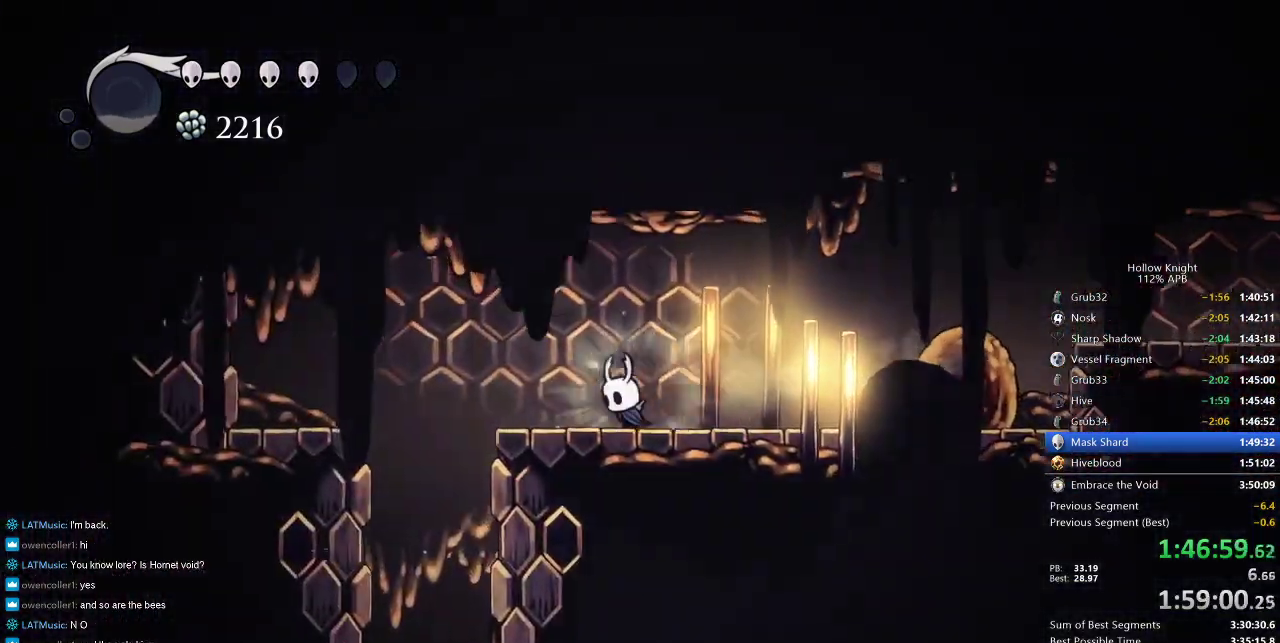
{"keys": ["nail"], "events": [[483, "left", "up"]]}
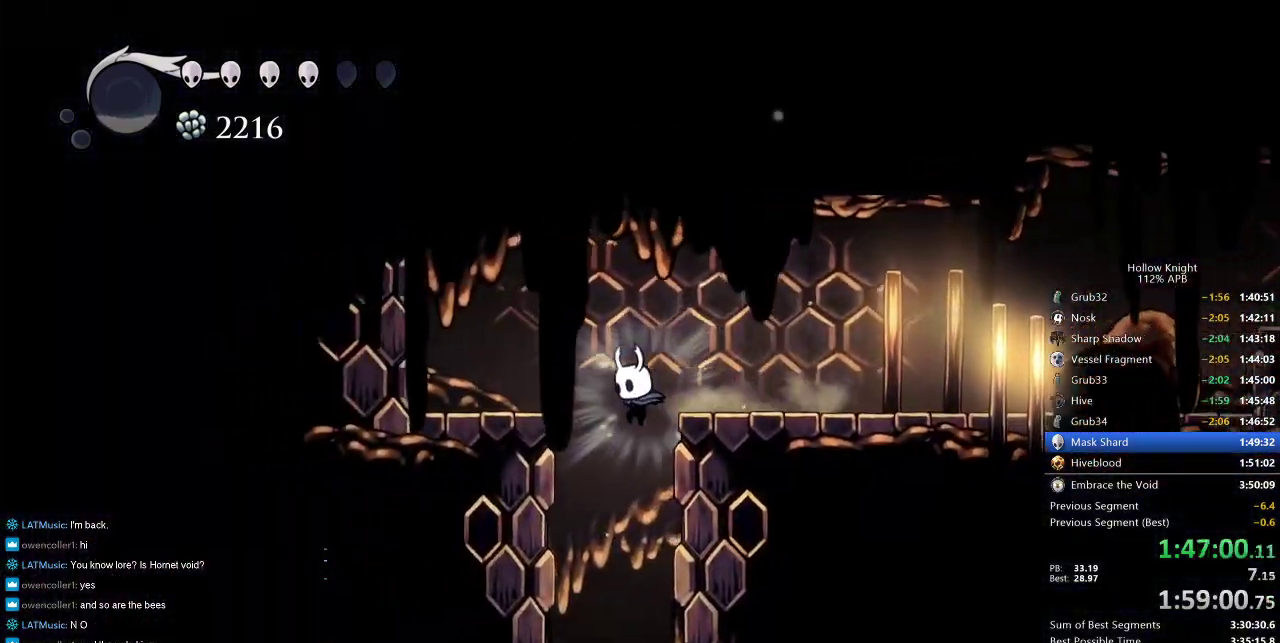
{"keys": ["left", "nail", "up"], "events": [[400, "left", "down"], [500, "up", "down"]]}
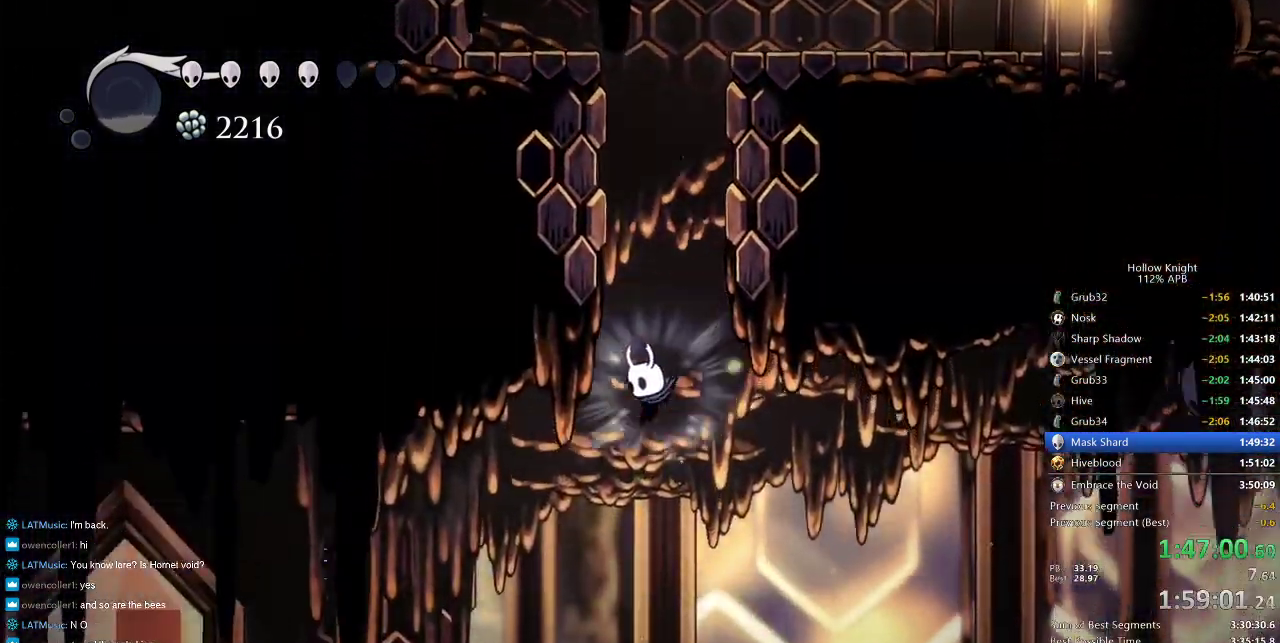
{"keys": ["left", "up"], "events": [[250, "nail", "up"]]}
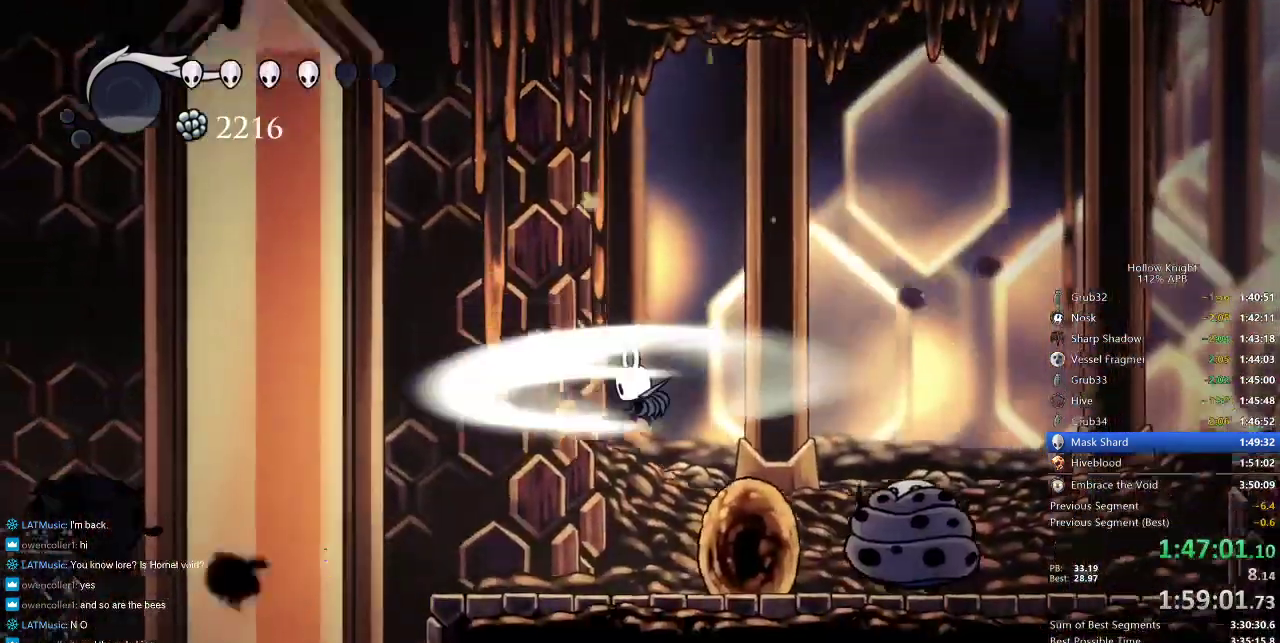
{"keys": ["left", "up"], "events": []}
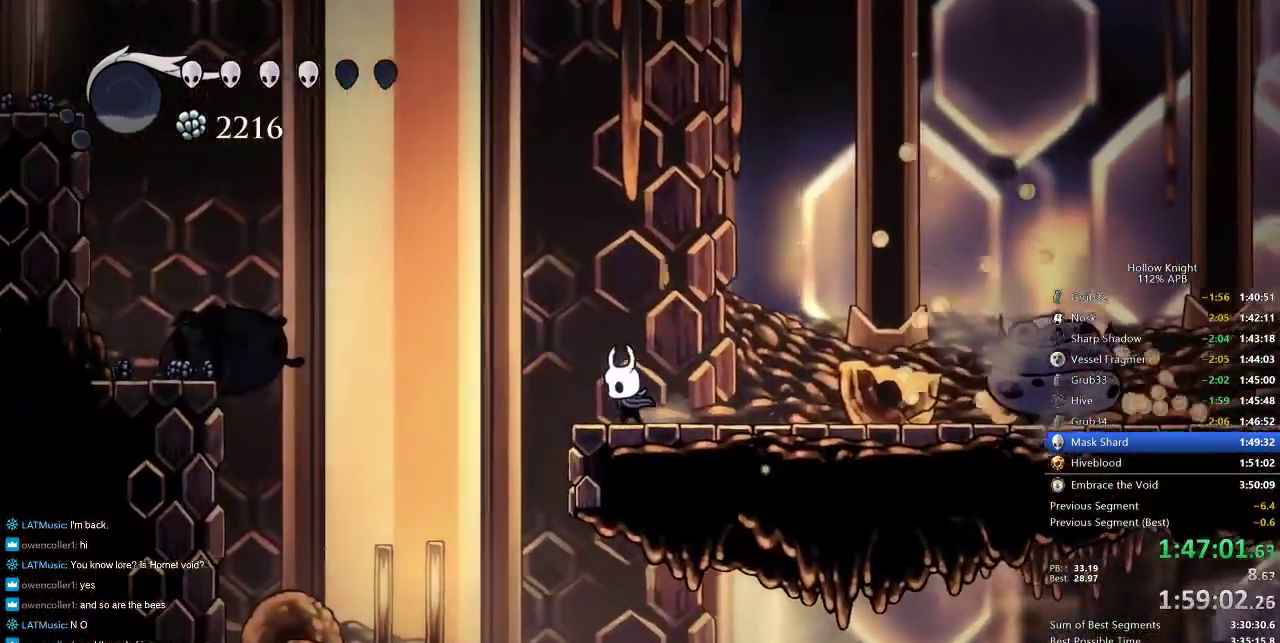
{"keys": ["right"], "events": [[316, "up", "up"], [383, "left", "up"], [500, "right", "down"]]}
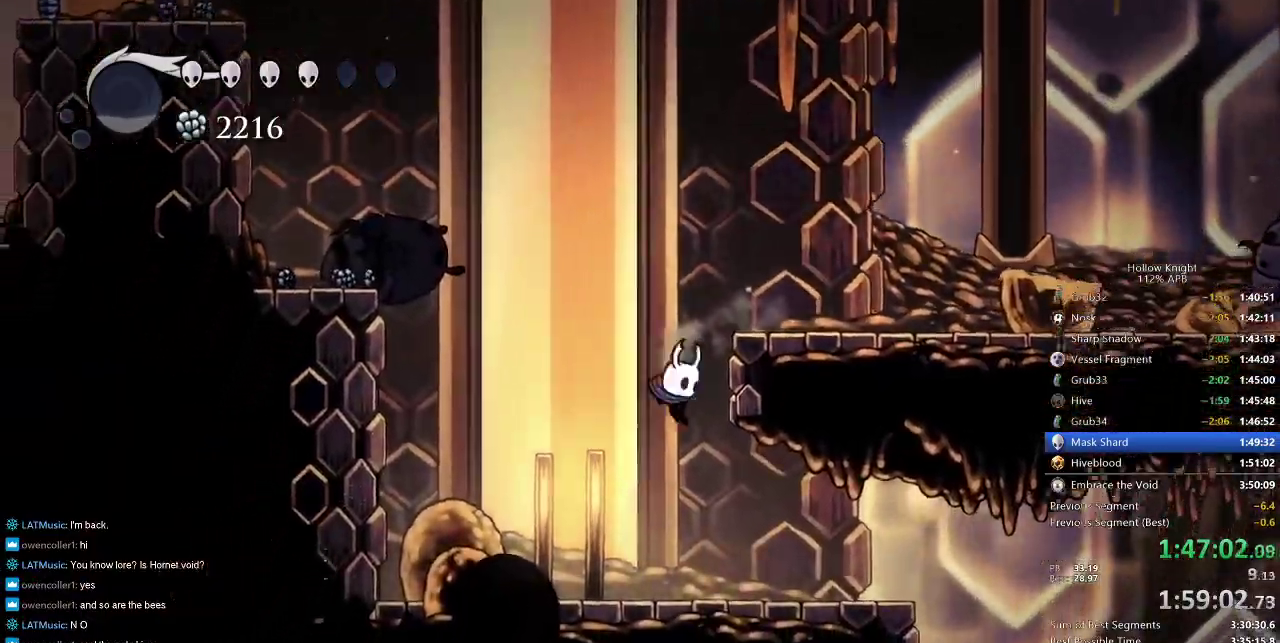
{"keys": ["dash", "right"], "events": [[433, "dash", "down"]]}
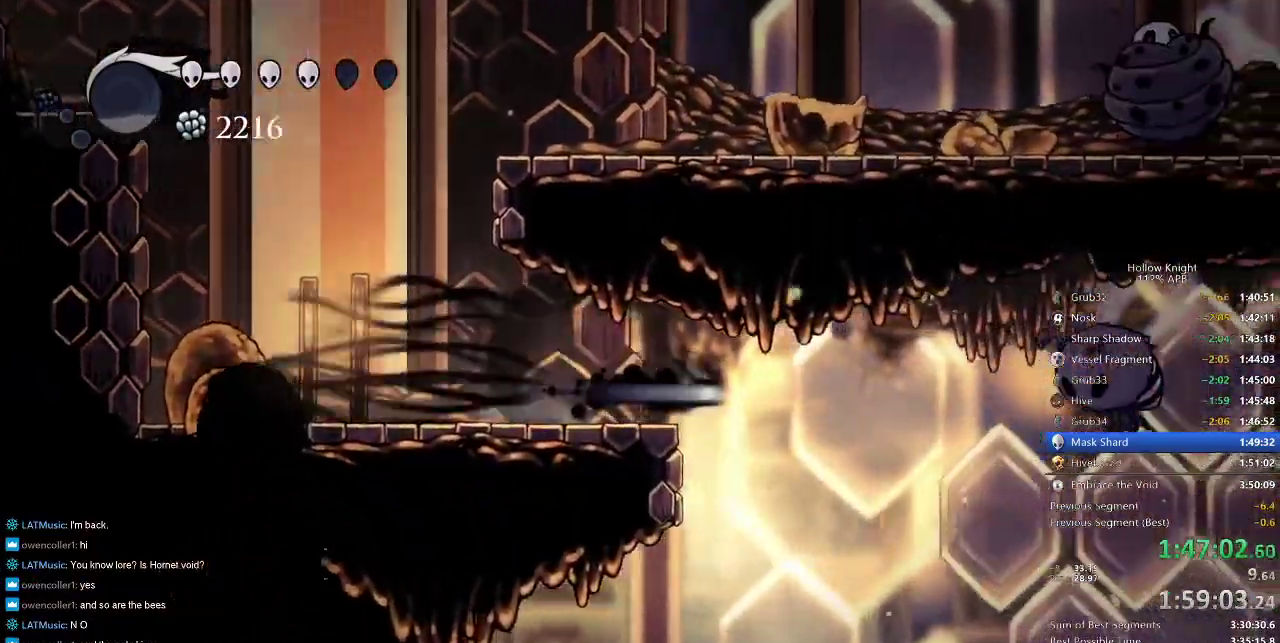
{"keys": [], "events": [[66, "dash", "up"], [250, "right", "up"]]}
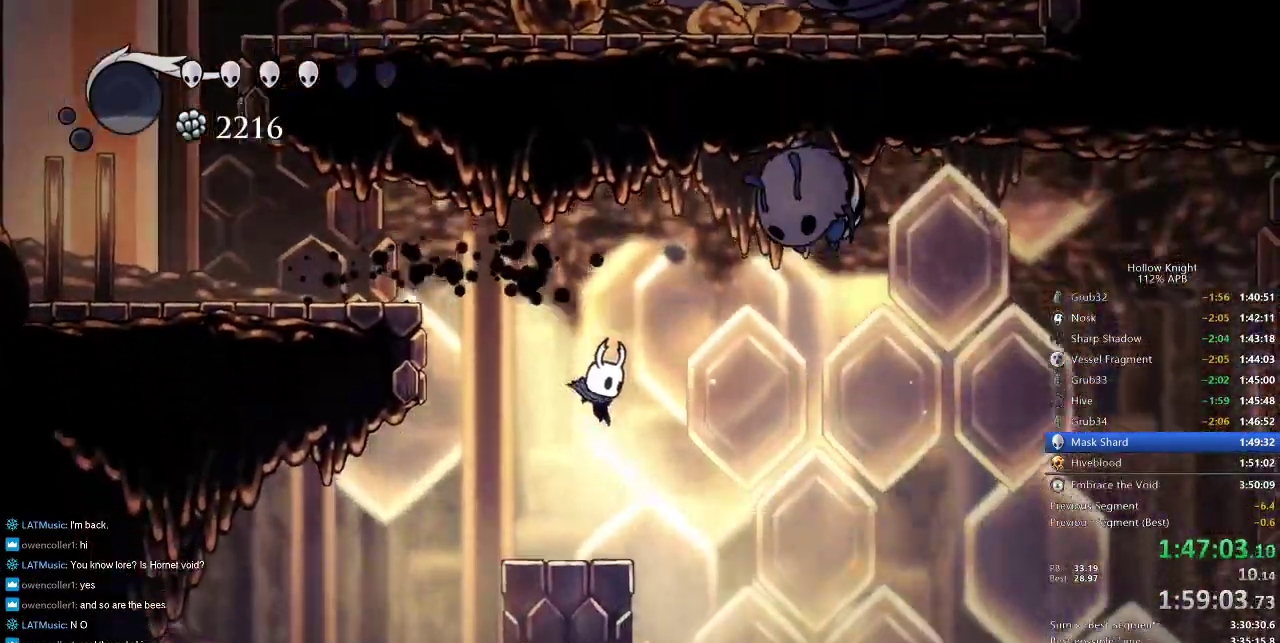
{"keys": ["right"], "events": [[233, "right", "down"], [333, "dash", "down"], [466, "dash", "up"]]}
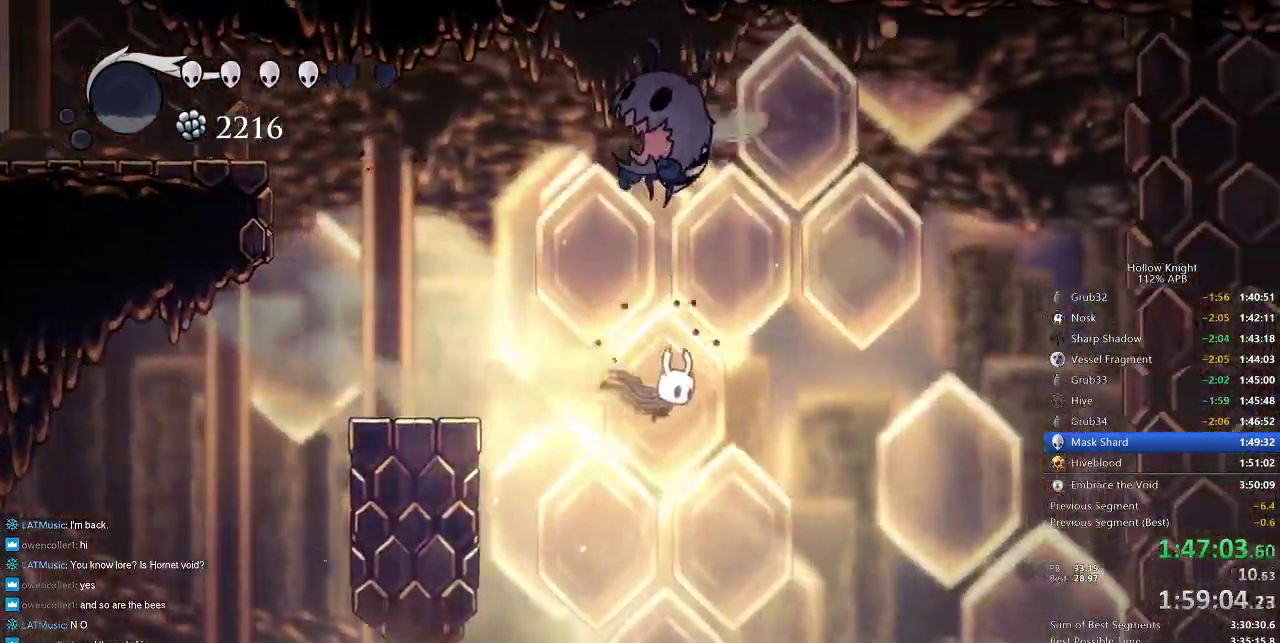
{"keys": ["right"], "events": [[233, "jump", "down"], [333, "jump", "up"]]}
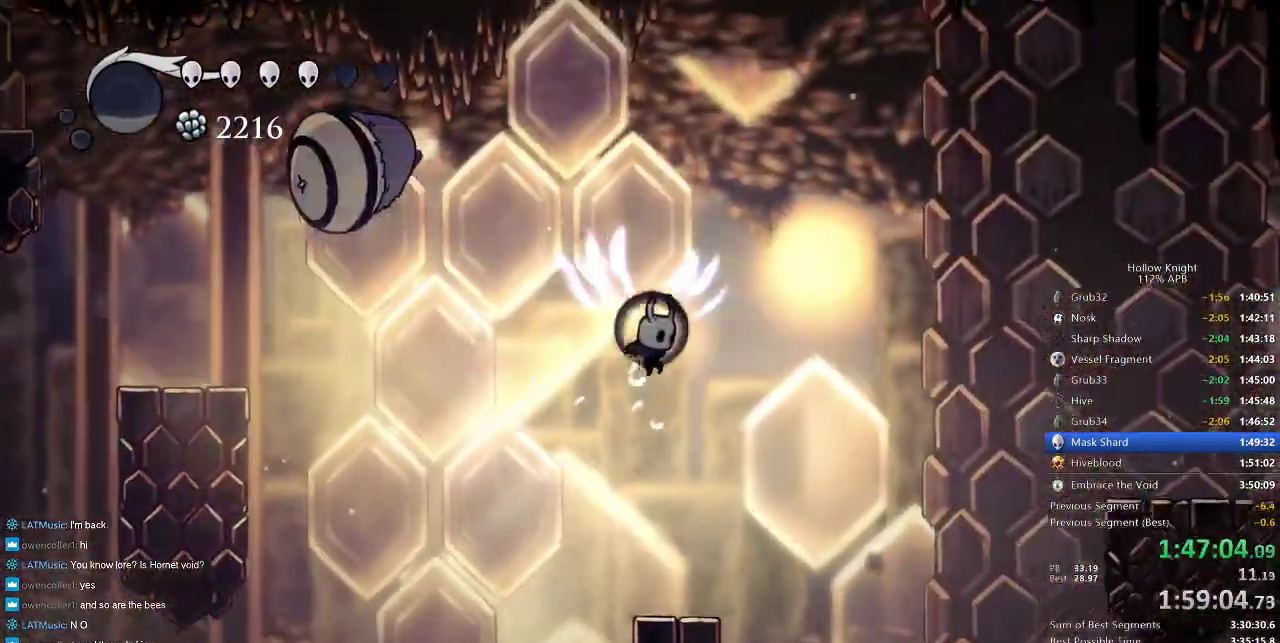
{"keys": ["jump", "right"], "events": [[116, "right", "up"], [433, "right", "down"], [500, "jump", "down"]]}
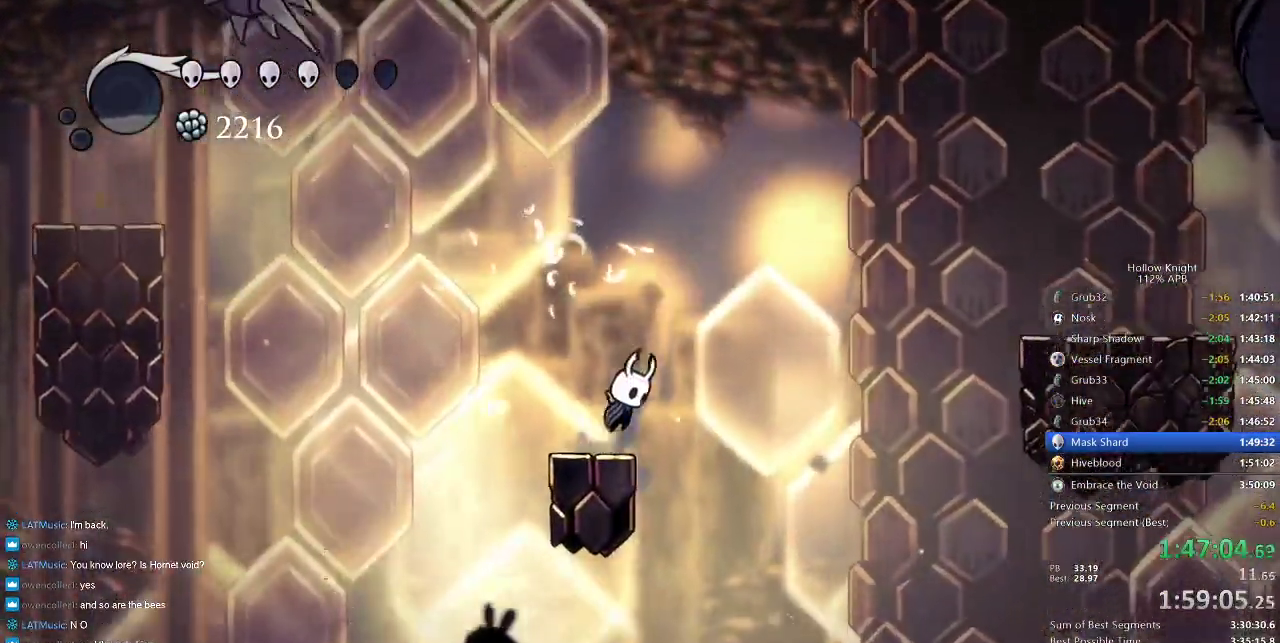
{"keys": [], "events": [[283, "dash", "down"], [333, "jump", "up"], [366, "dash", "up"], [366, "right", "up"]]}
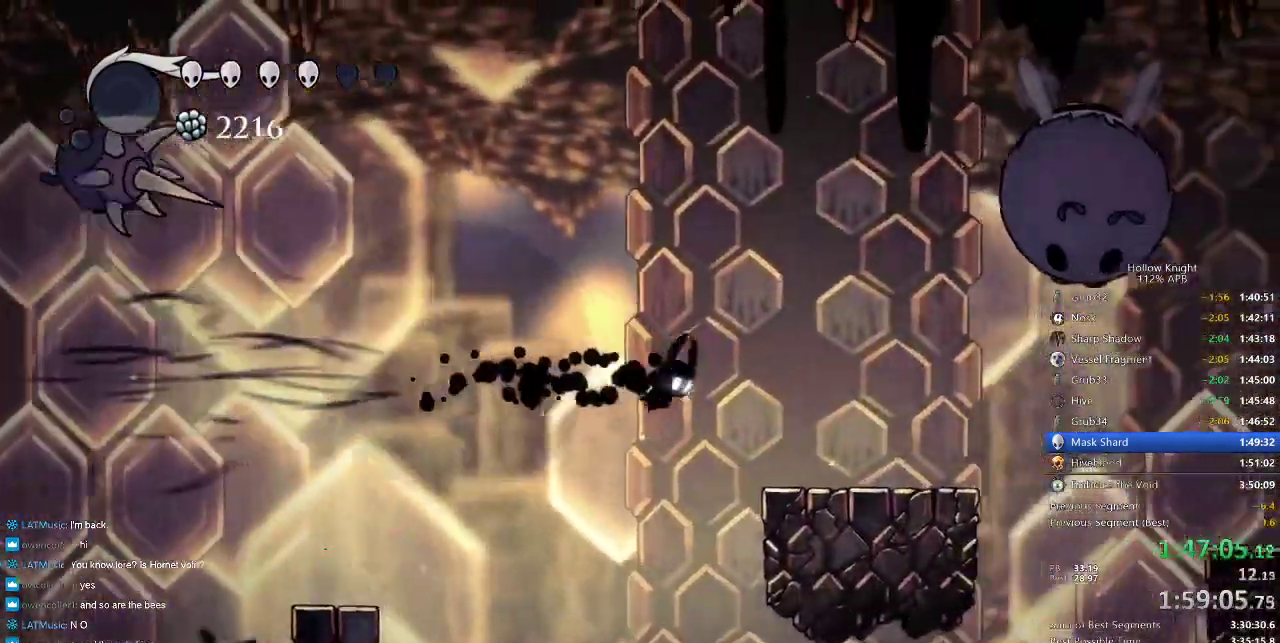
{"keys": ["down", "left"], "events": [[50, "left", "down"], [500, "down", "down"]]}